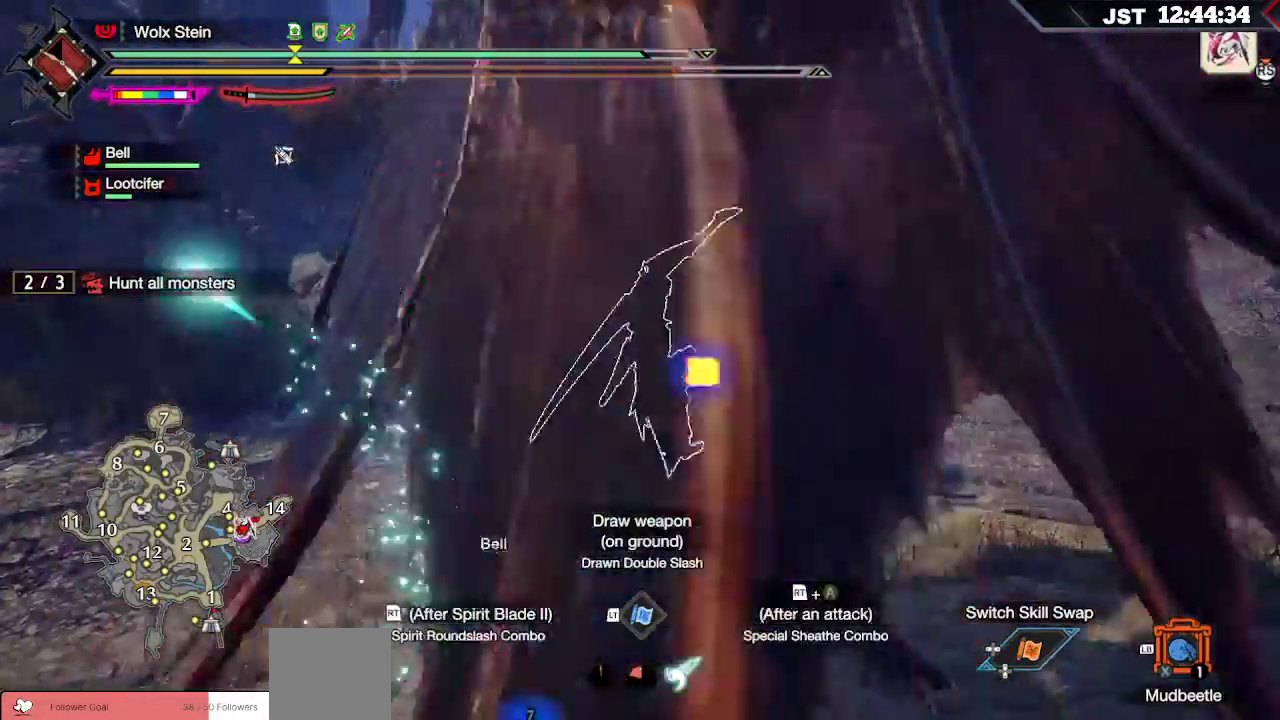
Gameplay with a controller (Xbox layout); each line is a JSON object with the inputs held at the frame after it. "events" lists button and stick changes between this image and that frame as [ms after this image, input, new state], when the widget could be followed in between.
{"buttons": ["R2"], "left_stick": "up", "right_stick": "center", "events": [[83, "R2", "down"], [167, "R2", "up"], [233, "R2", "down"], [350, "R2", "up"], [433, "R2", "down"]]}
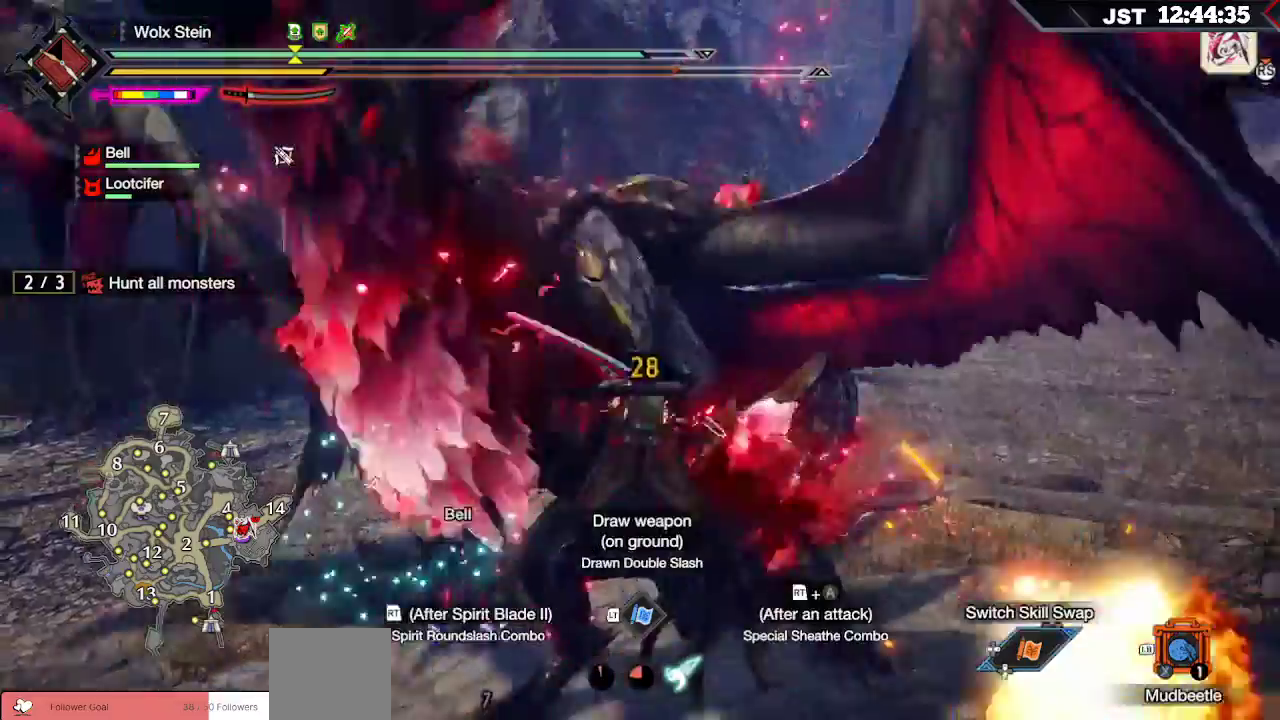
{"buttons": ["R2"], "left_stick": "up", "right_stick": "center", "events": [[50, "R2", "up"], [100, "R2", "down"], [400, "R2", "up"], [467, "R2", "down"]]}
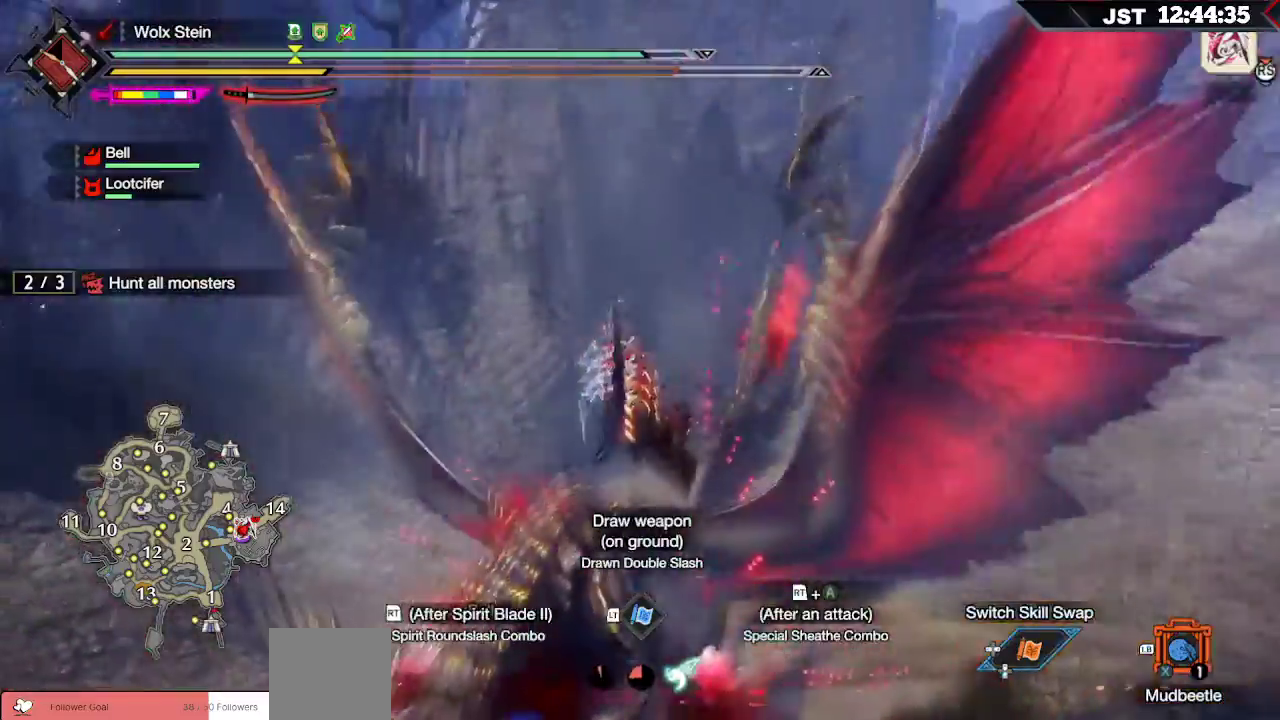
{"buttons": [], "left_stick": "center", "right_stick": "center", "events": [[100, "R2", "up"], [267, "left_stick", "center"]]}
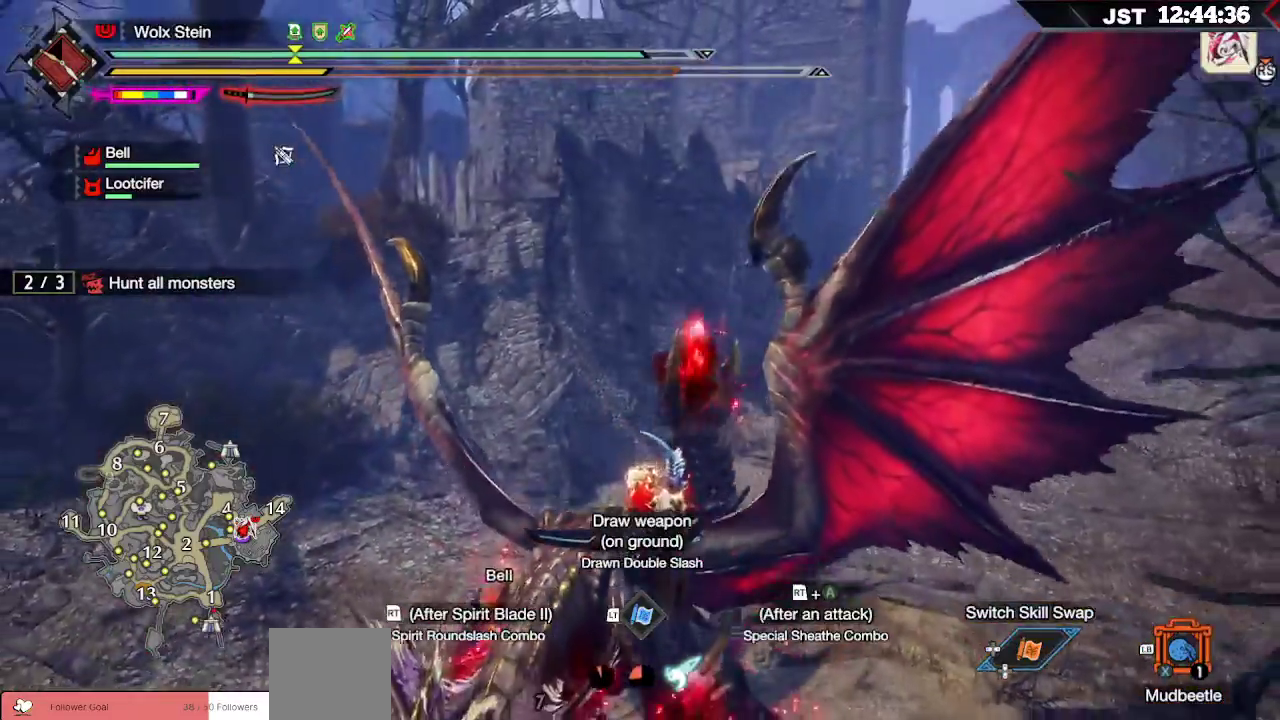
{"buttons": [], "left_stick": "center", "right_stick": "center", "events": []}
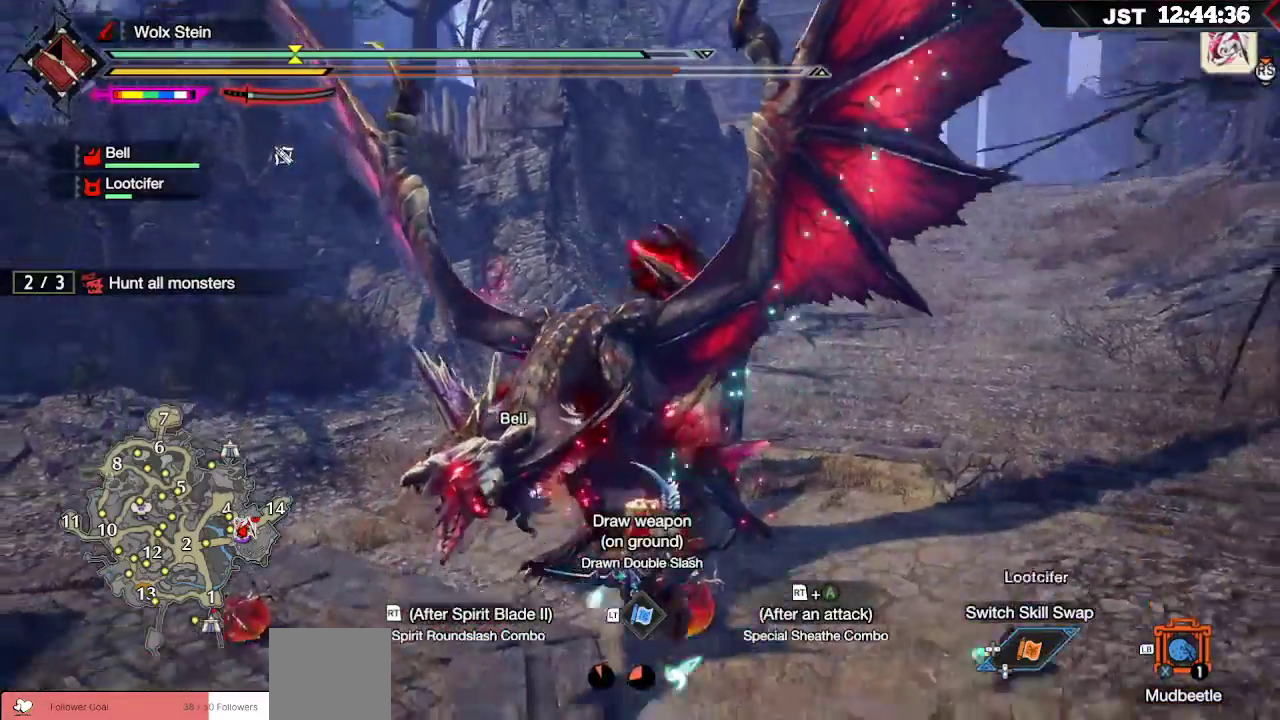
{"buttons": ["A"], "left_stick": "left", "right_stick": "center", "events": [[200, "left_stick", "up"], [300, "left_stick", "up-left"], [417, "left_stick", "left"], [433, "A", "down"]]}
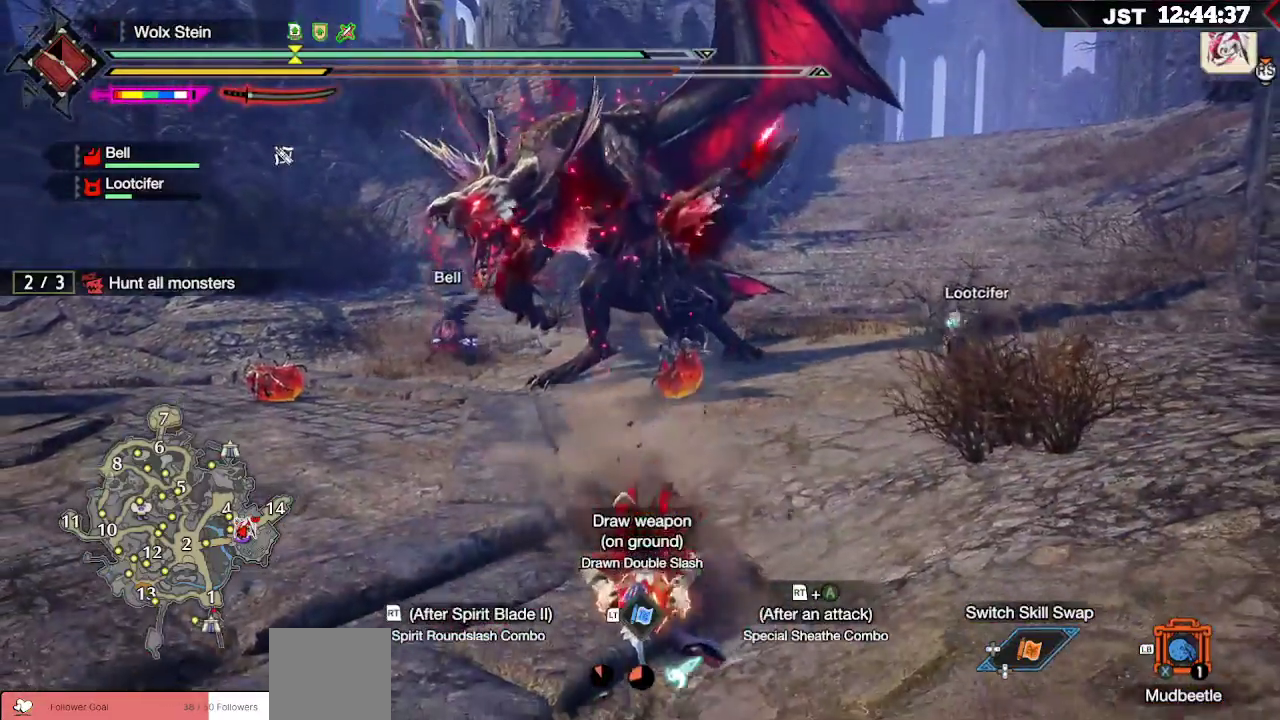
{"buttons": ["L2"], "left_stick": "left", "right_stick": "center", "events": [[33, "A", "up"], [67, "left_stick", "center"], [300, "left_stick", "left"], [367, "A", "down"], [367, "L2", "down"], [500, "A", "up"]]}
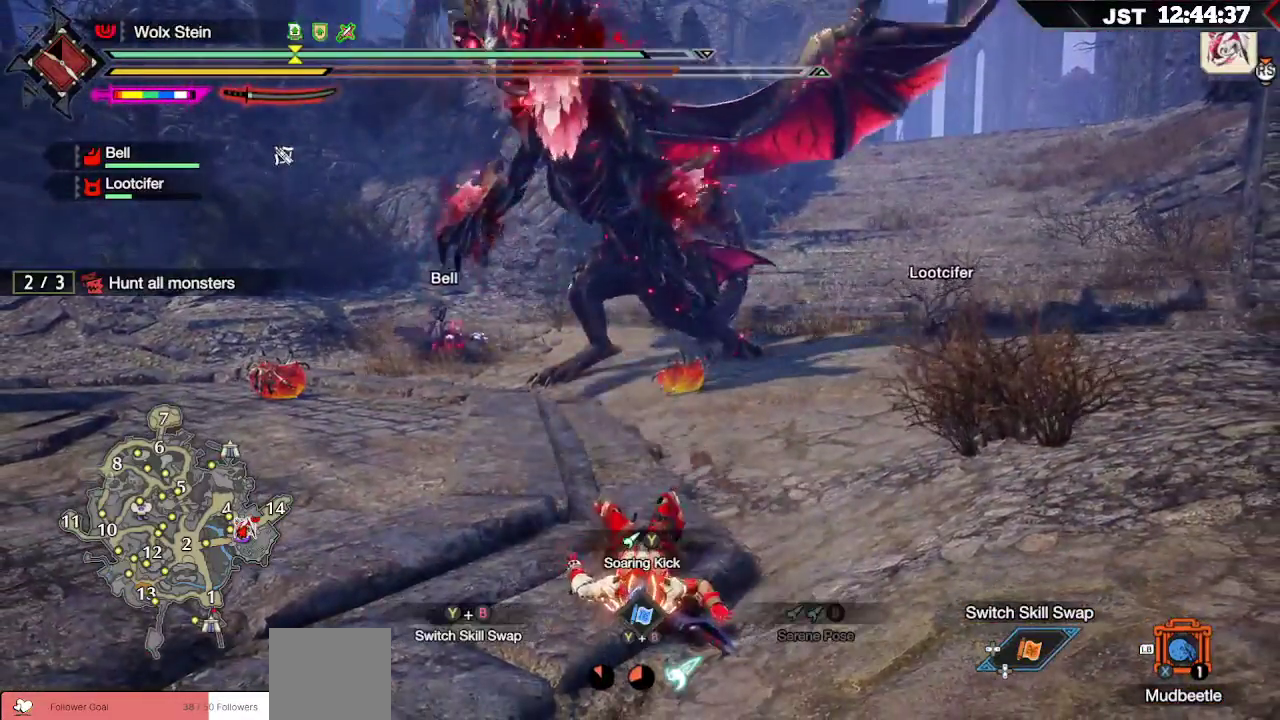
{"buttons": [], "left_stick": "left", "right_stick": "center", "events": [[100, "A", "down"], [200, "A", "up"], [217, "L2", "up"], [300, "A", "down"], [417, "A", "up"]]}
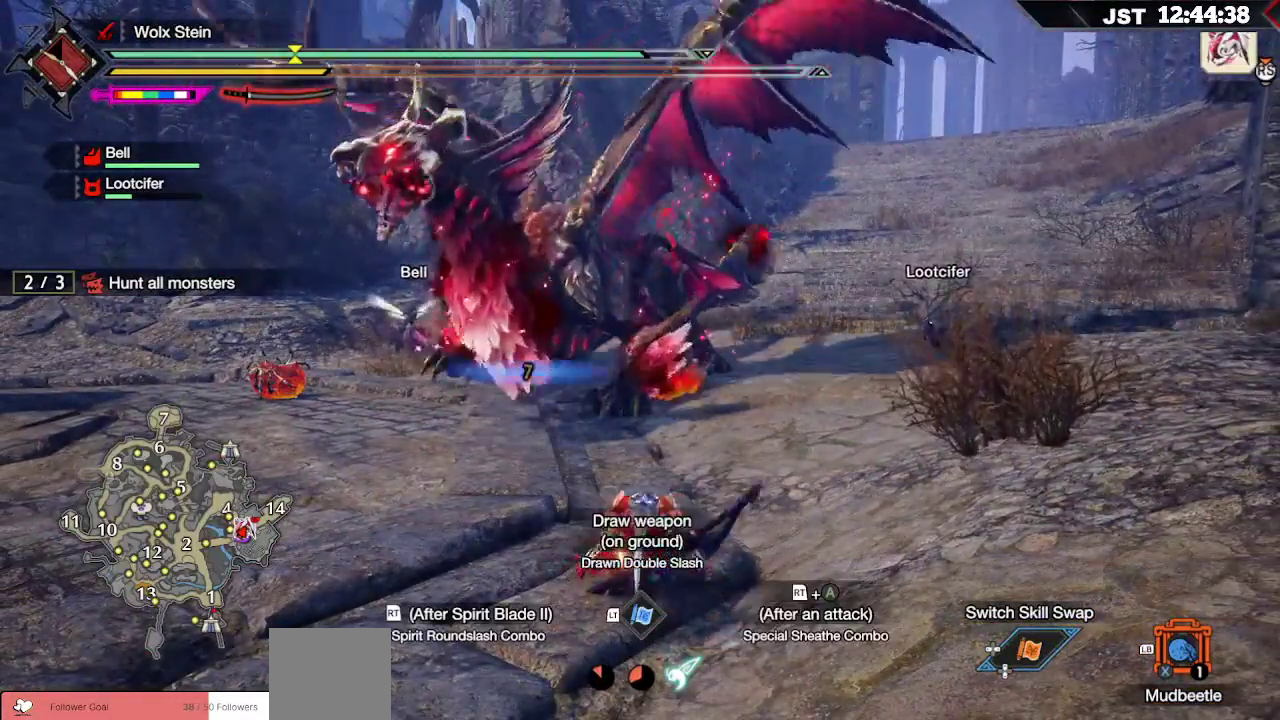
{"buttons": [], "left_stick": "left", "right_stick": "center", "events": [[317, "A", "down"], [433, "A", "up"]]}
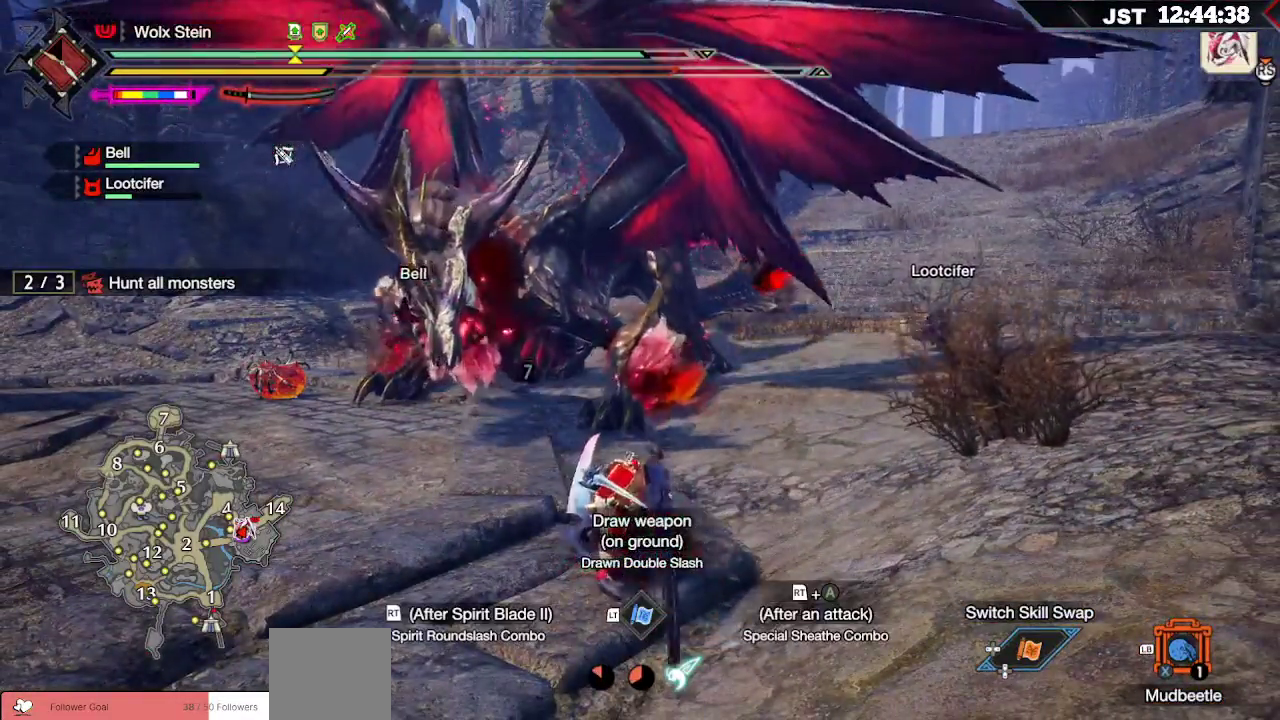
{"buttons": [], "left_stick": "left", "right_stick": "center", "events": [[50, "A", "down"], [167, "A", "up"]]}
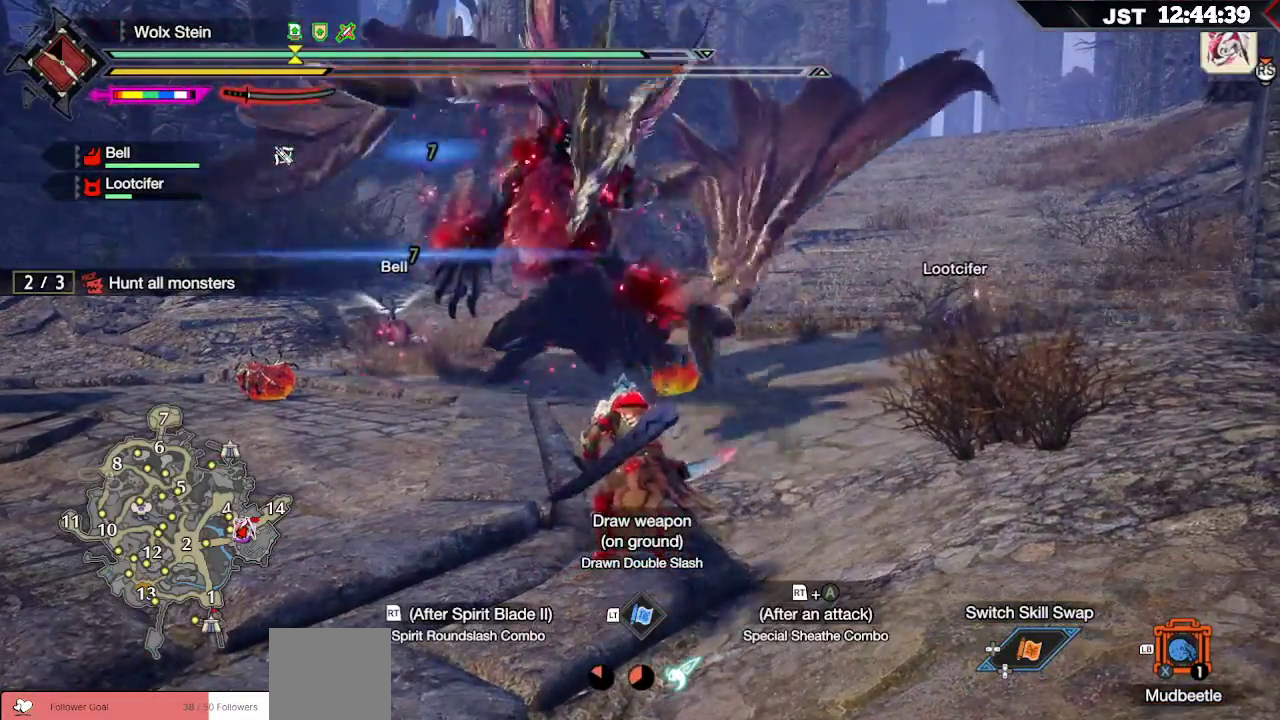
{"buttons": [], "left_stick": "left", "right_stick": "center", "events": []}
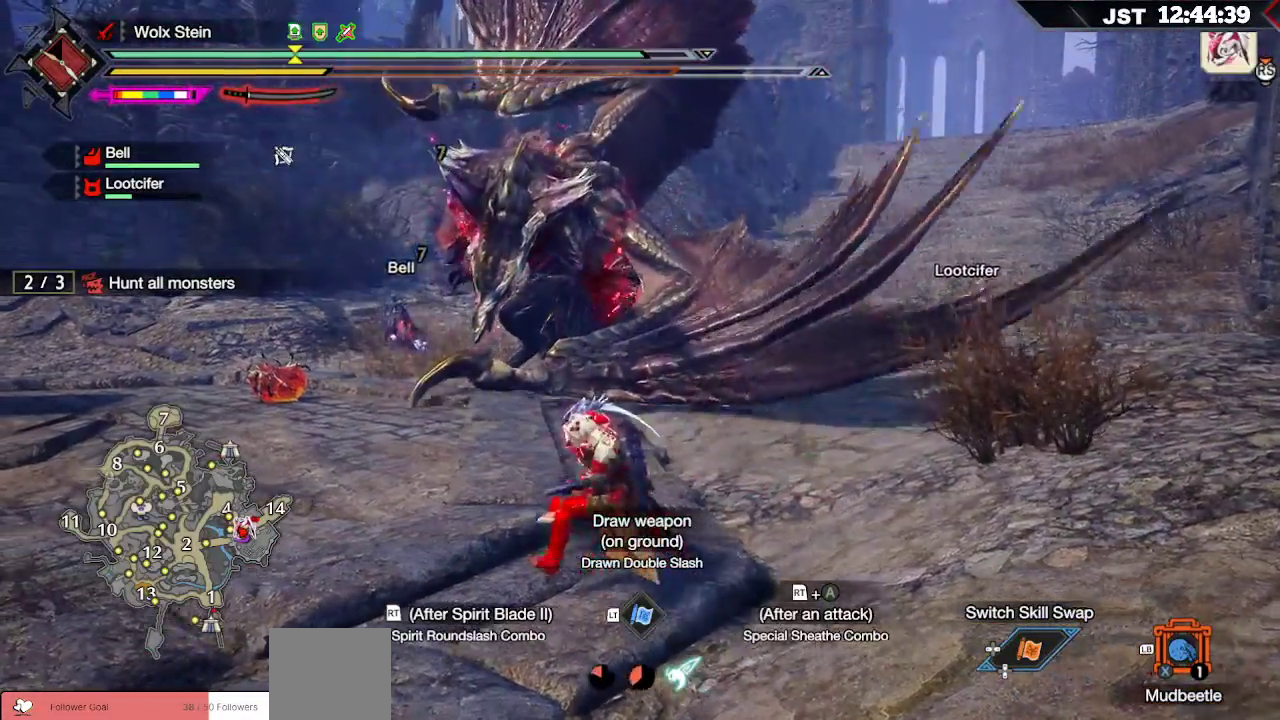
{"buttons": [], "left_stick": "left", "right_stick": "center", "events": [[200, "A", "down"], [333, "A", "up"], [367, "A", "down"], [483, "A", "up"]]}
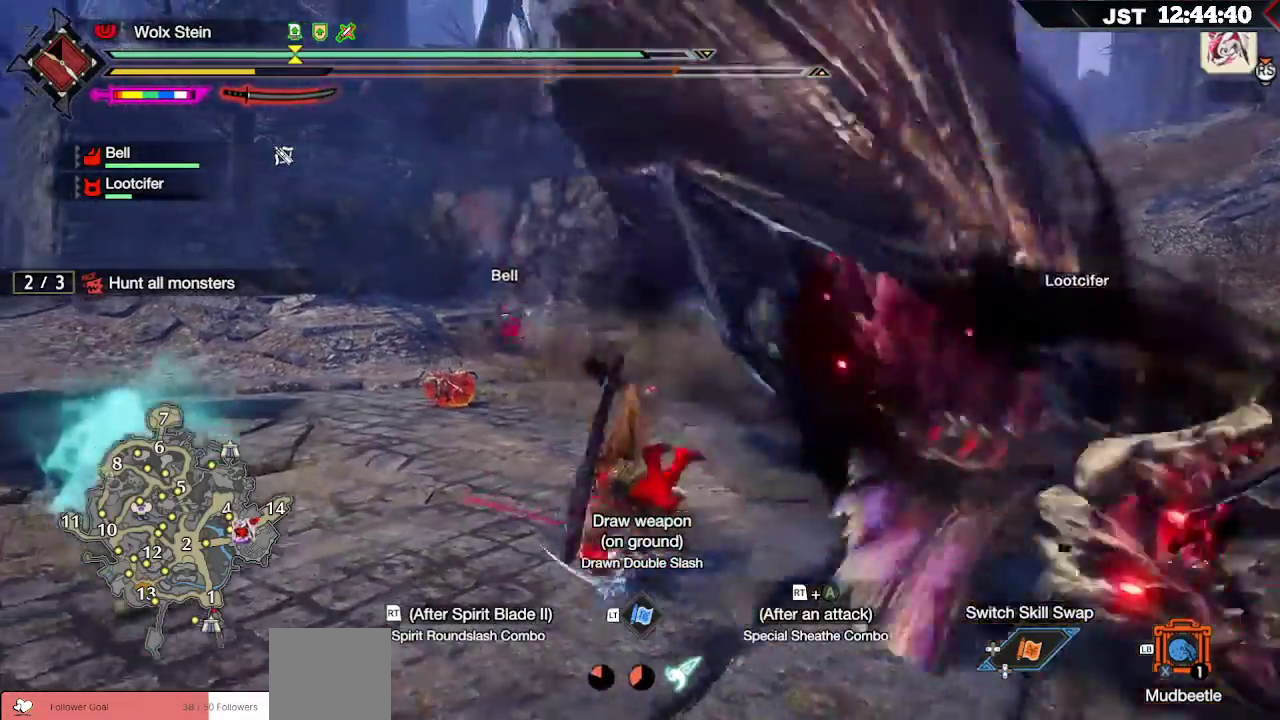
{"buttons": [], "left_stick": "down-left", "right_stick": "right", "events": [[50, "A", "down"], [183, "A", "up"], [417, "right_stick", "right"], [467, "left_stick", "down-left"]]}
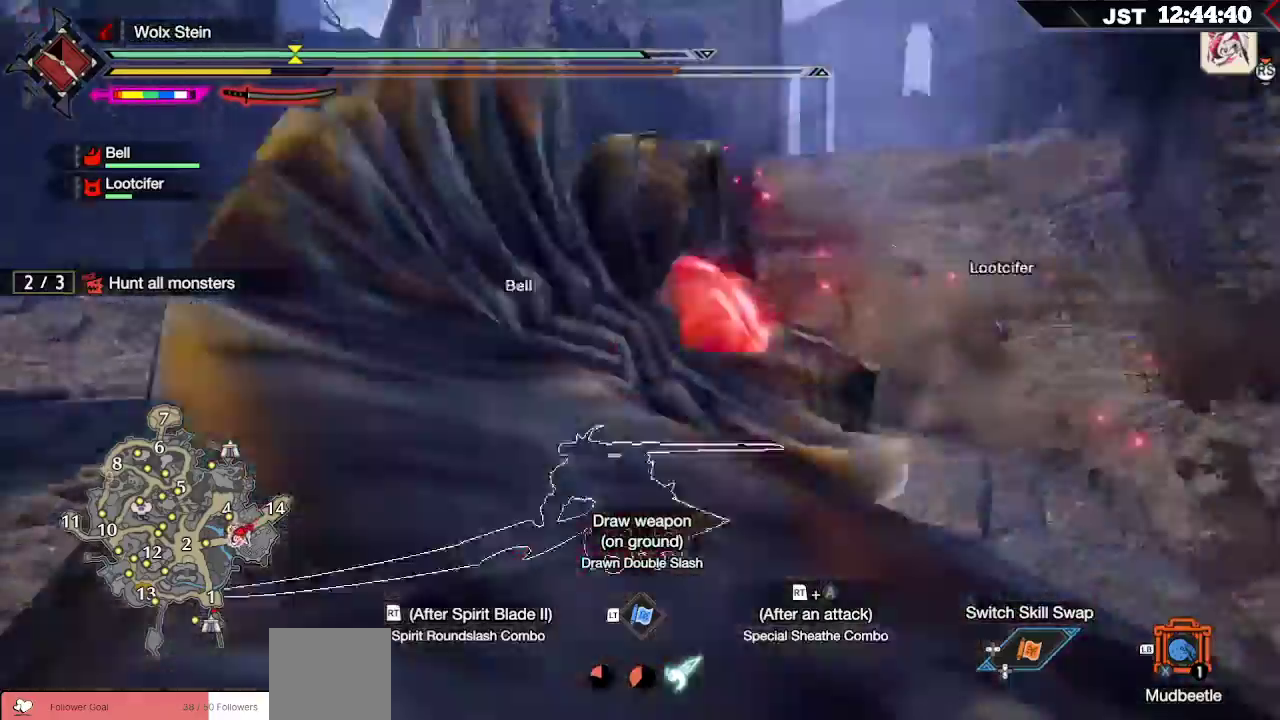
{"buttons": ["R1"], "left_stick": "down-right", "right_stick": "right", "events": [[17, "left_stick", "down"], [400, "R1", "down"], [500, "left_stick", "down-right"]]}
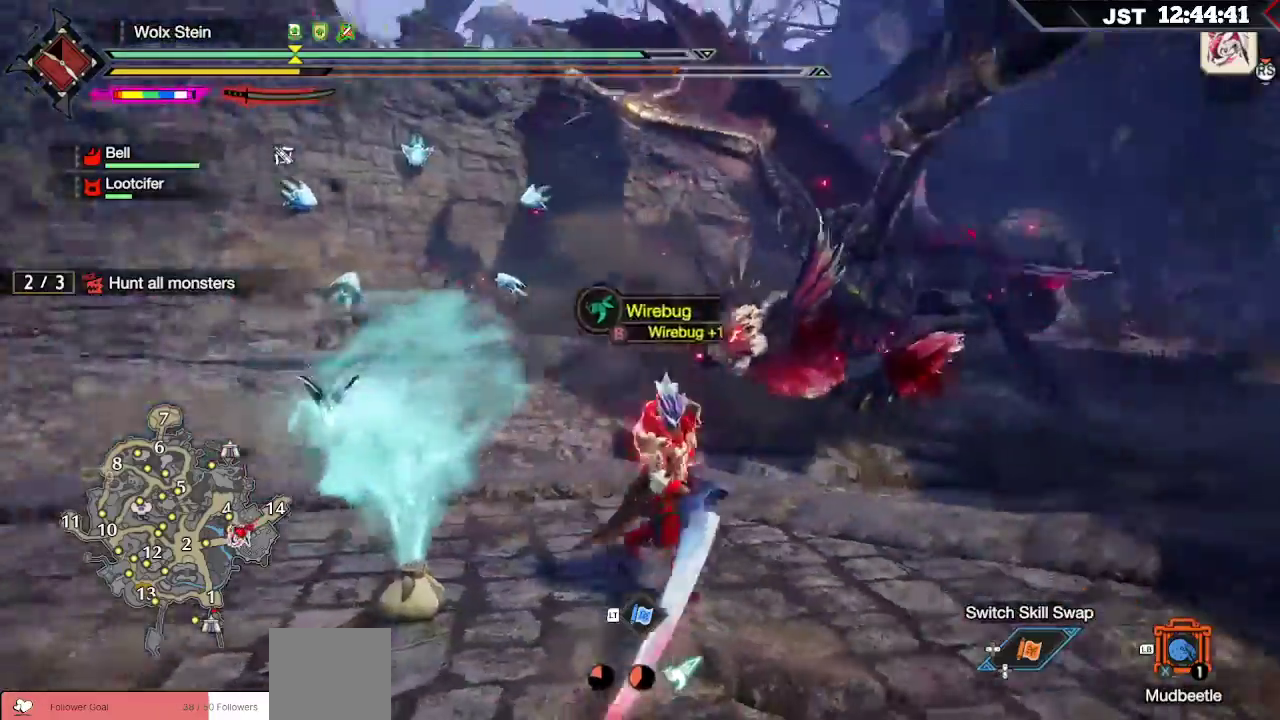
{"buttons": ["R1"], "left_stick": "right", "right_stick": "center", "events": [[67, "right_stick", "center"], [333, "left_stick", "right"]]}
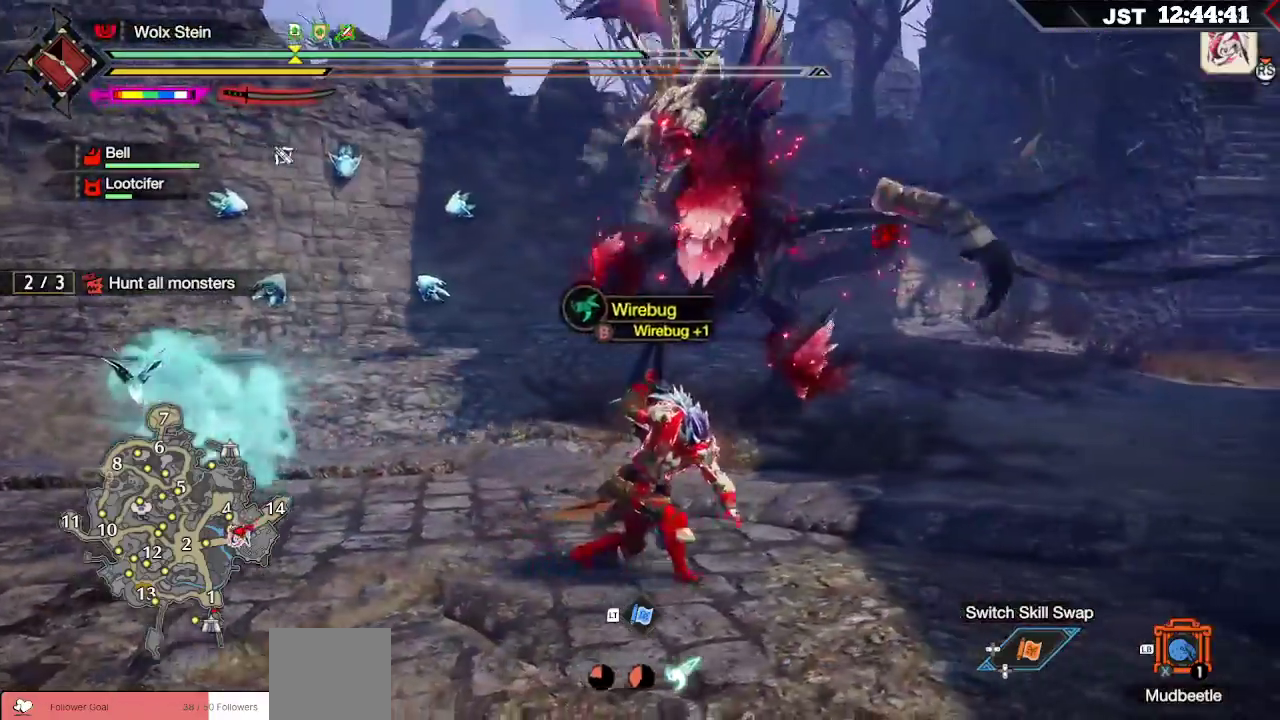
{"buttons": [], "left_stick": "right", "right_stick": "center", "events": [[150, "L2", "down"], [383, "L2", "up"], [400, "R1", "up"]]}
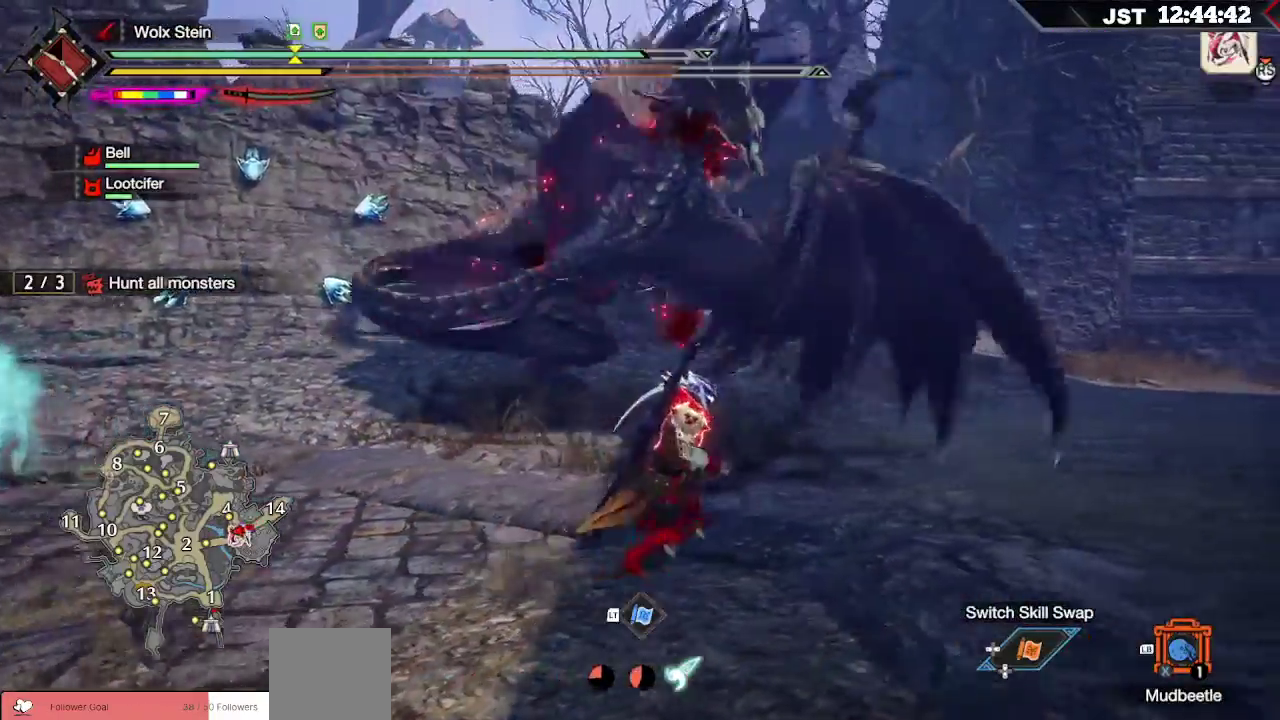
{"buttons": [], "left_stick": "right", "right_stick": "center", "events": [[267, "A", "down"], [433, "A", "up"]]}
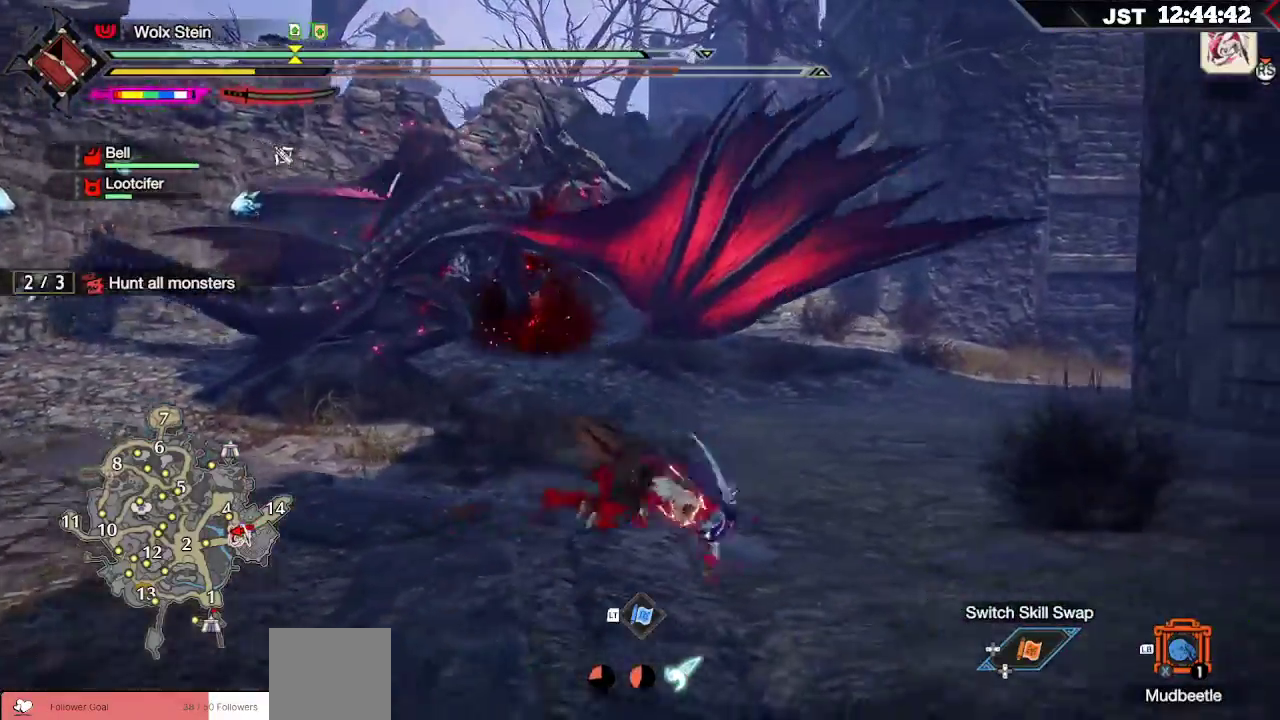
{"buttons": [], "left_stick": "right", "right_stick": "center", "events": [[400, "A", "down"], [483, "A", "up"]]}
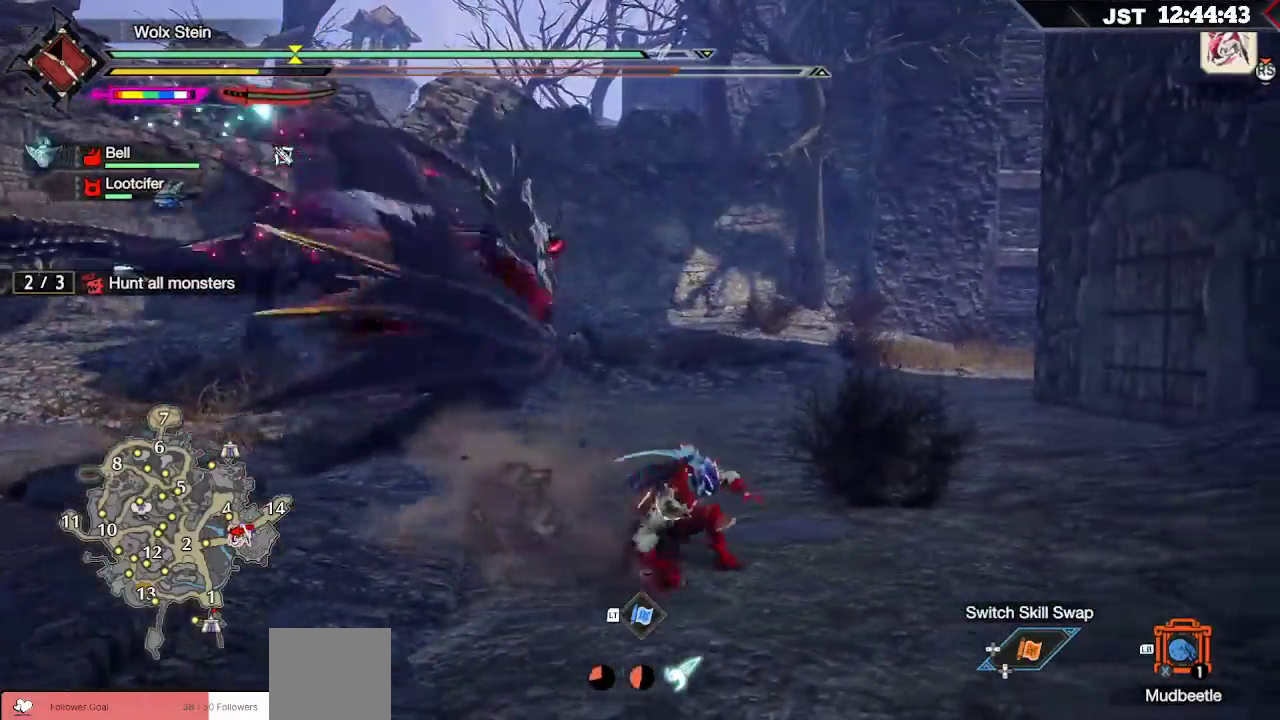
{"buttons": [], "left_stick": "right", "right_stick": "center", "events": [[67, "A", "down"], [133, "A", "up"], [183, "A", "down"], [283, "A", "up"], [317, "A", "down"], [433, "A", "up"]]}
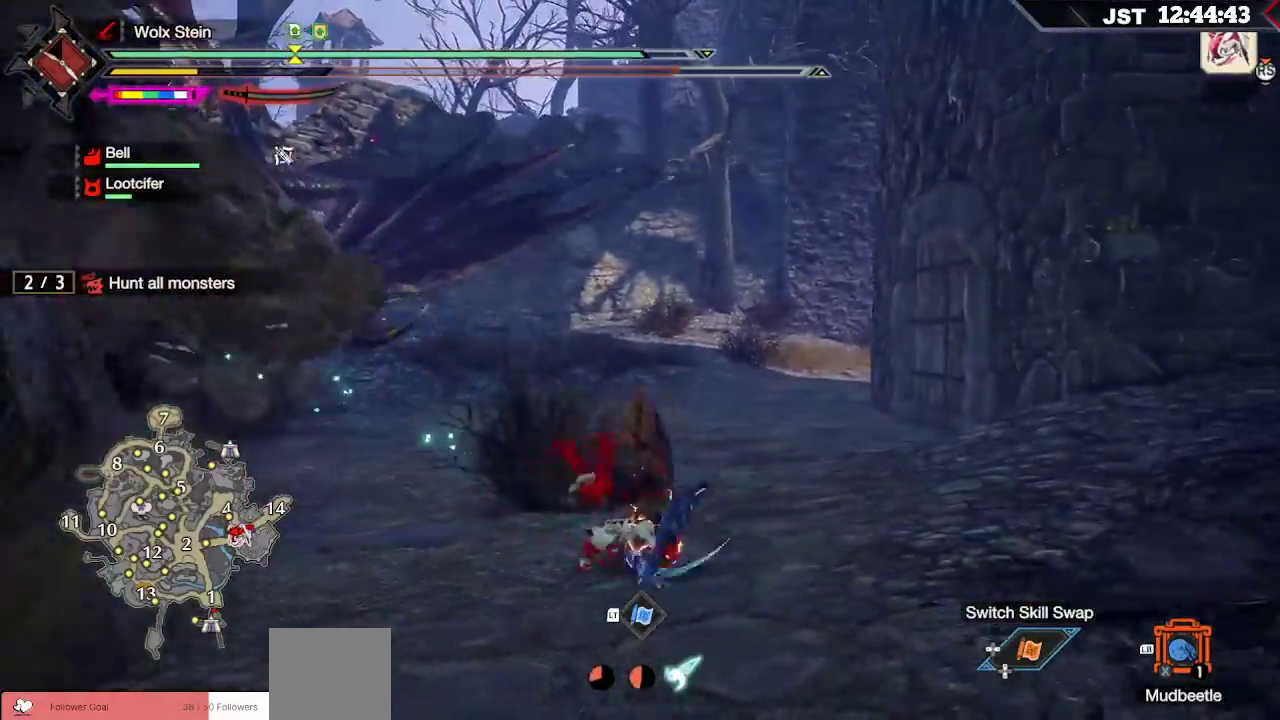
{"buttons": ["L2"], "left_stick": "up", "right_stick": "center", "events": [[167, "right_stick", "left"], [217, "left_stick", "up-right"], [283, "right_stick", "up-left"], [350, "L2", "down"], [417, "left_stick", "up"], [450, "right_stick", "center"]]}
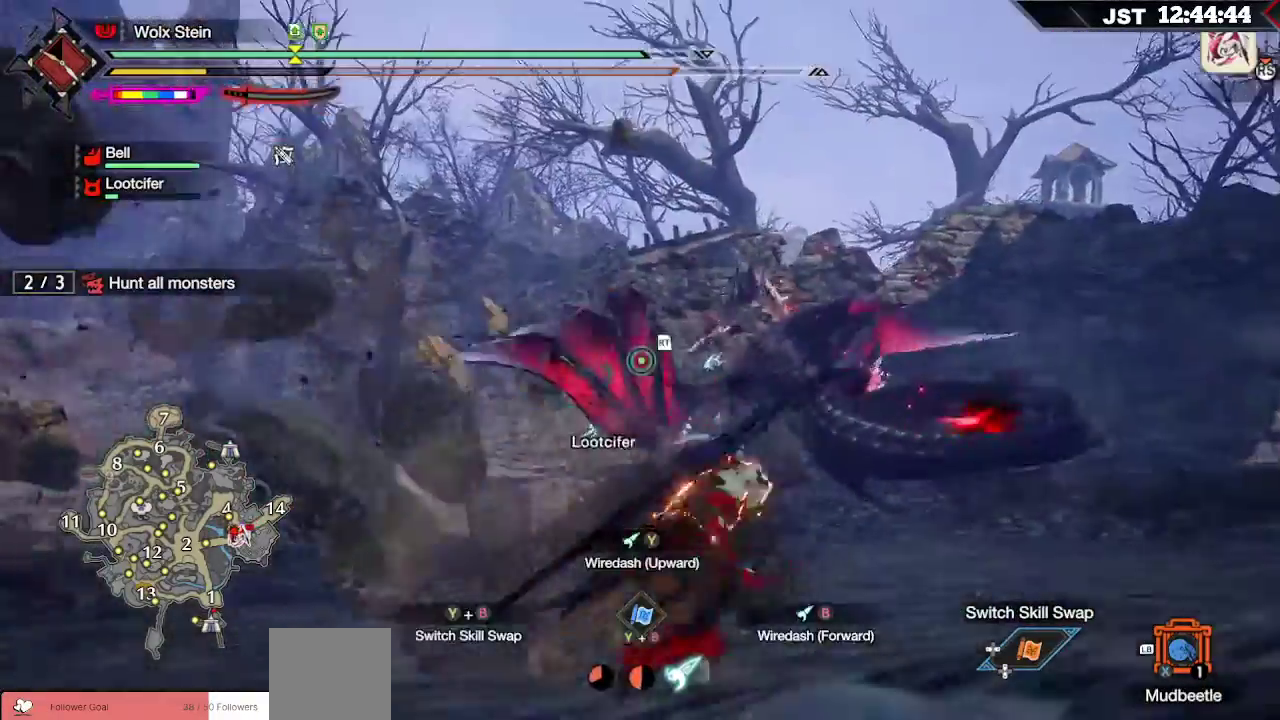
{"buttons": [], "left_stick": "right", "right_stick": "center", "events": [[133, "X", "down"], [233, "left_stick", "up-right"], [250, "X", "up"], [450, "left_stick", "right"], [483, "L2", "up"]]}
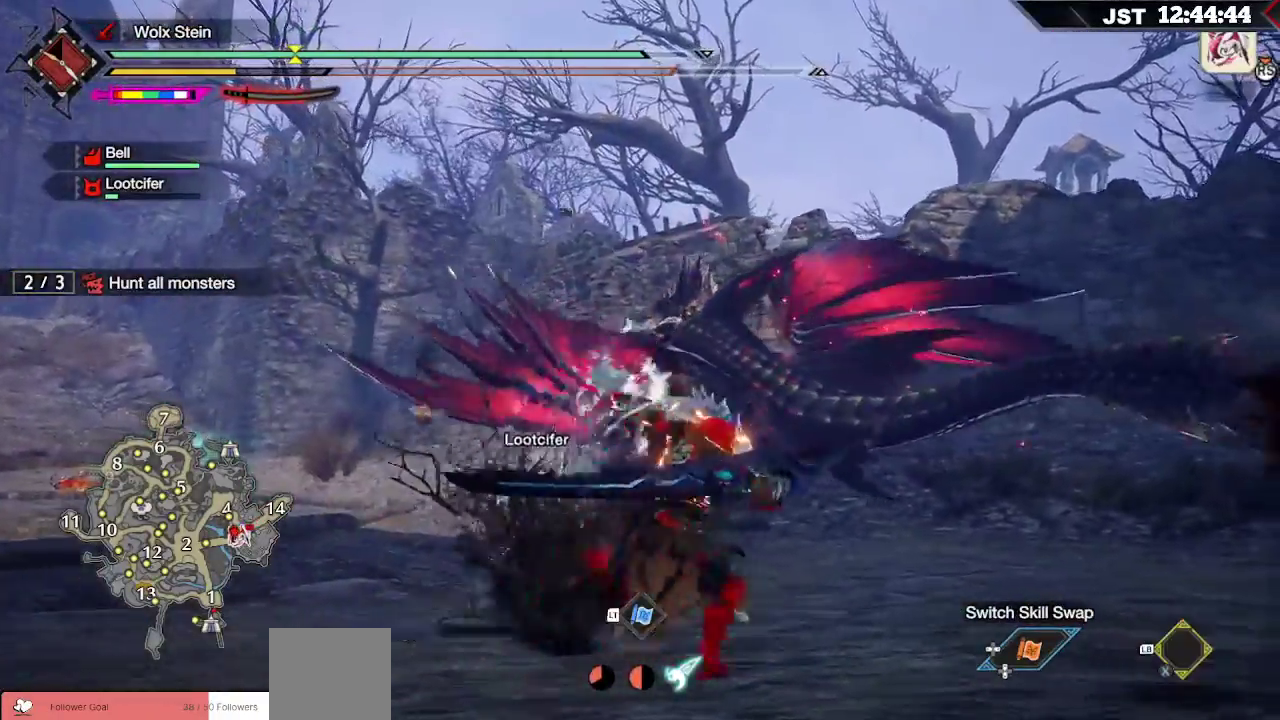
{"buttons": ["A"], "left_stick": "up-right", "right_stick": "center", "events": [[183, "left_stick", "up-right"], [200, "A", "down"], [283, "A", "up"], [350, "A", "down"], [450, "A", "up"], [500, "A", "down"]]}
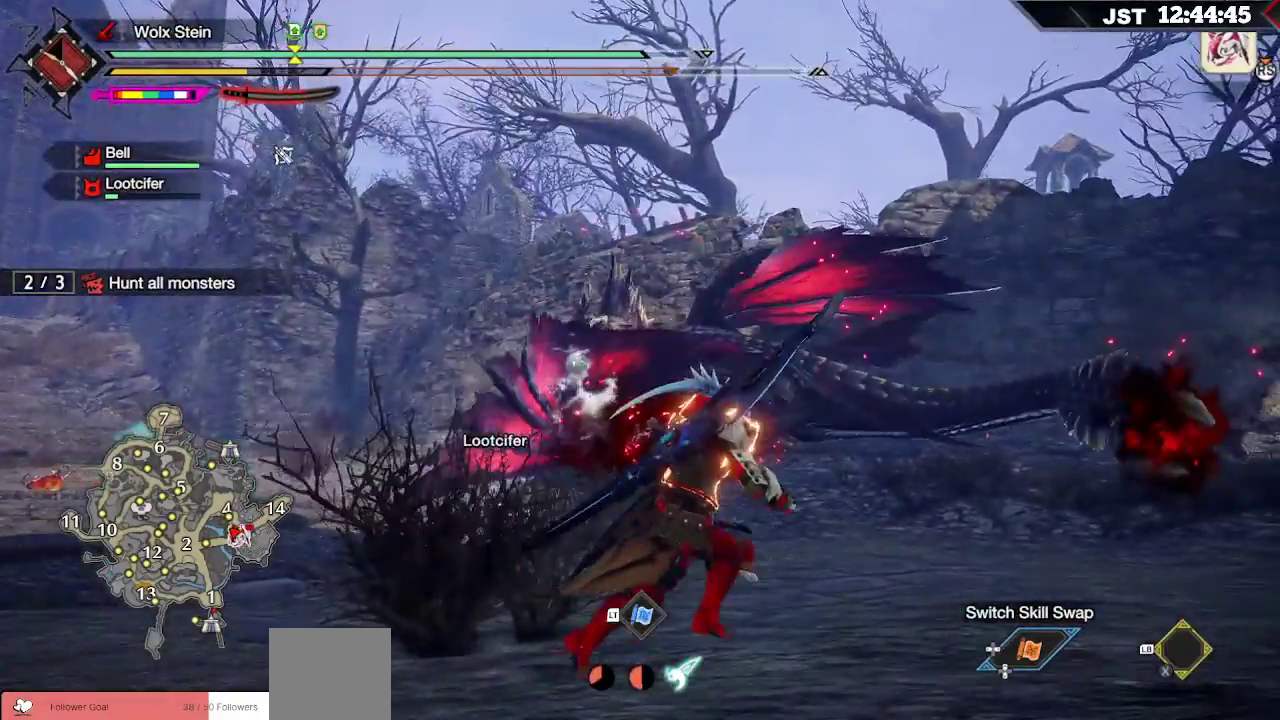
{"buttons": [], "left_stick": "up-right", "right_stick": "center", "events": [[117, "A", "up"], [150, "A", "down"], [250, "A", "up"]]}
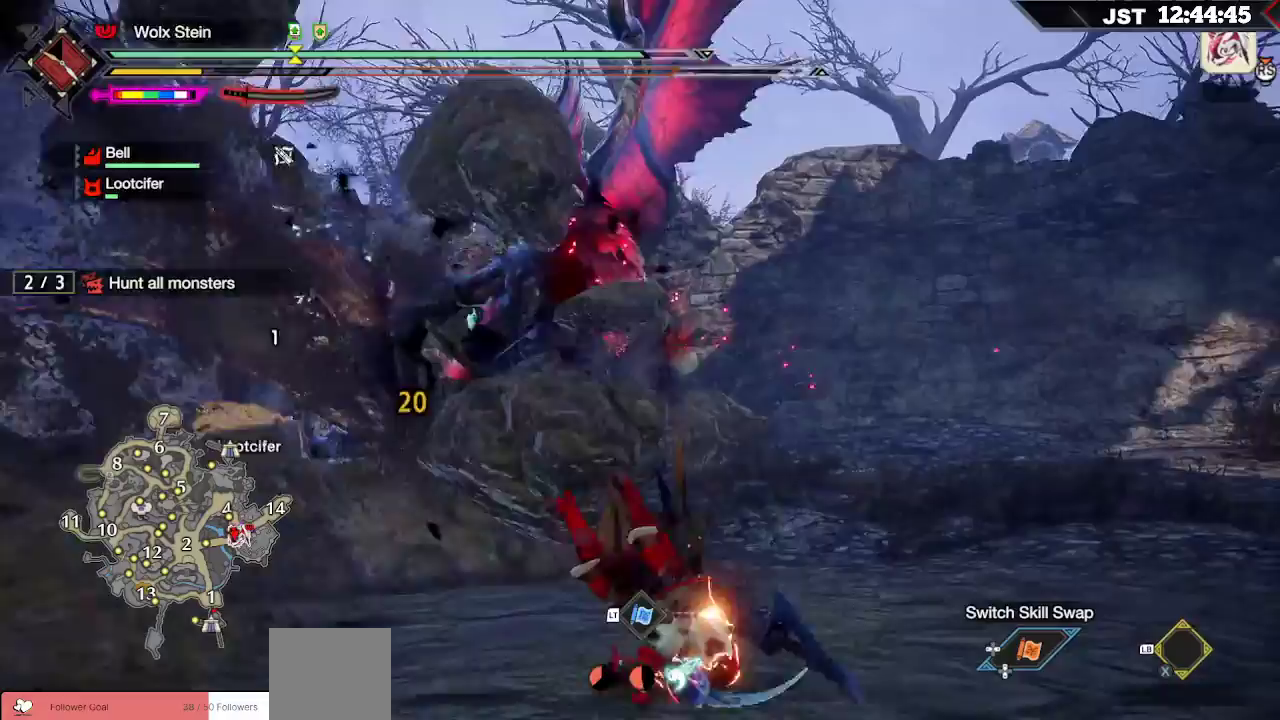
{"buttons": [], "left_stick": "up", "right_stick": "center", "events": [[133, "right_stick", "left"], [283, "right_stick", "center"], [350, "left_stick", "up"]]}
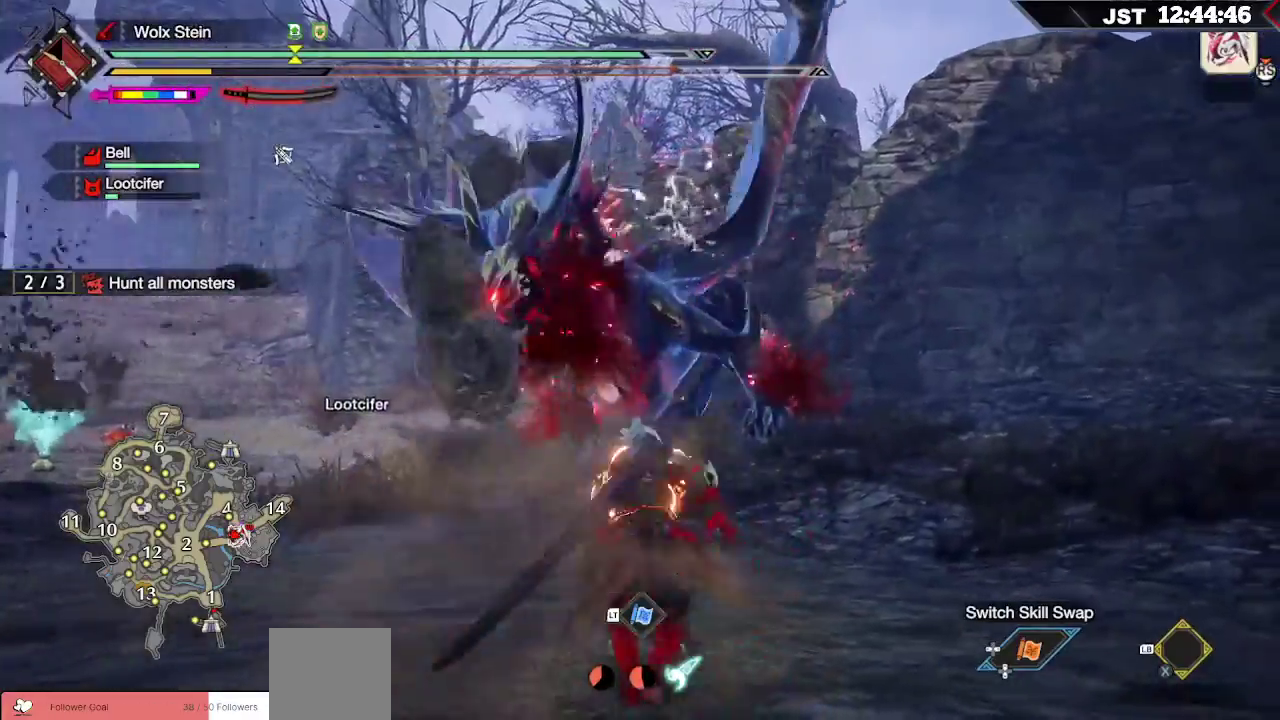
{"buttons": [], "left_stick": "up", "right_stick": "down-right", "events": [[383, "right_stick", "down-right"]]}
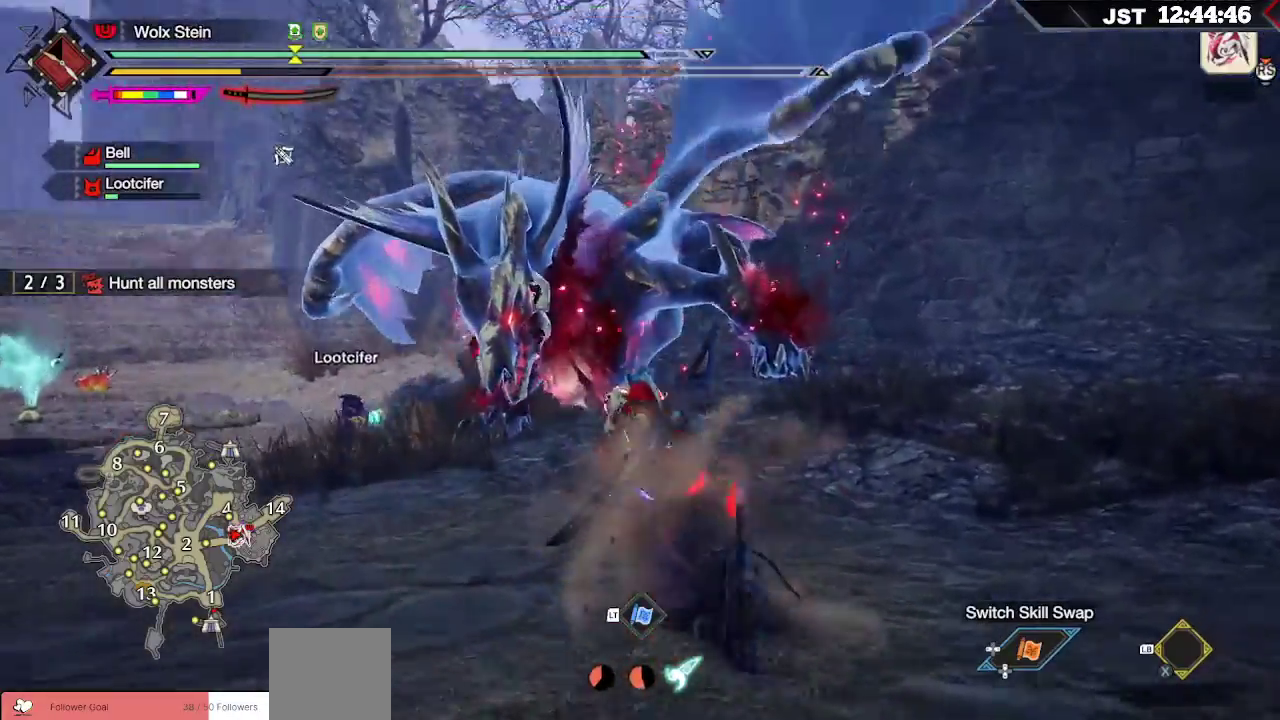
{"buttons": [], "left_stick": "up", "right_stick": "center", "events": [[17, "right_stick", "center"], [200, "R2", "down"], [317, "R2", "up"]]}
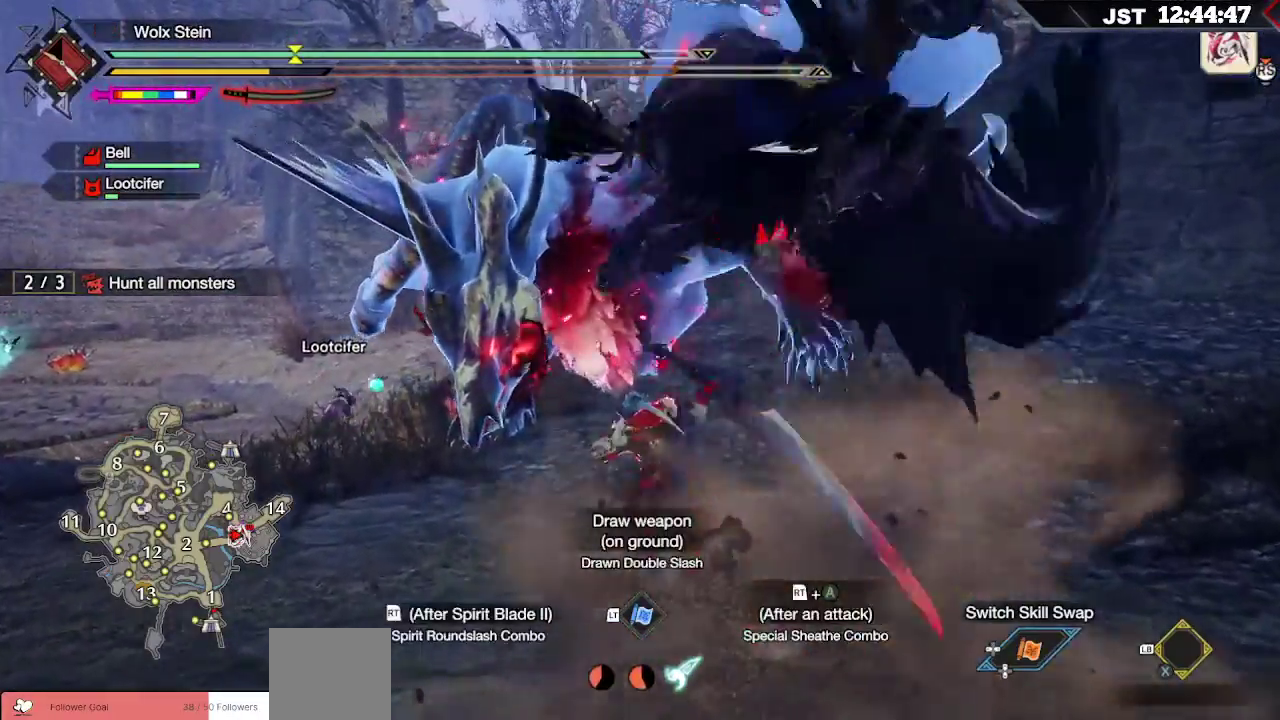
{"buttons": [], "left_stick": "center", "right_stick": "center", "events": [[83, "left_stick", "center"]]}
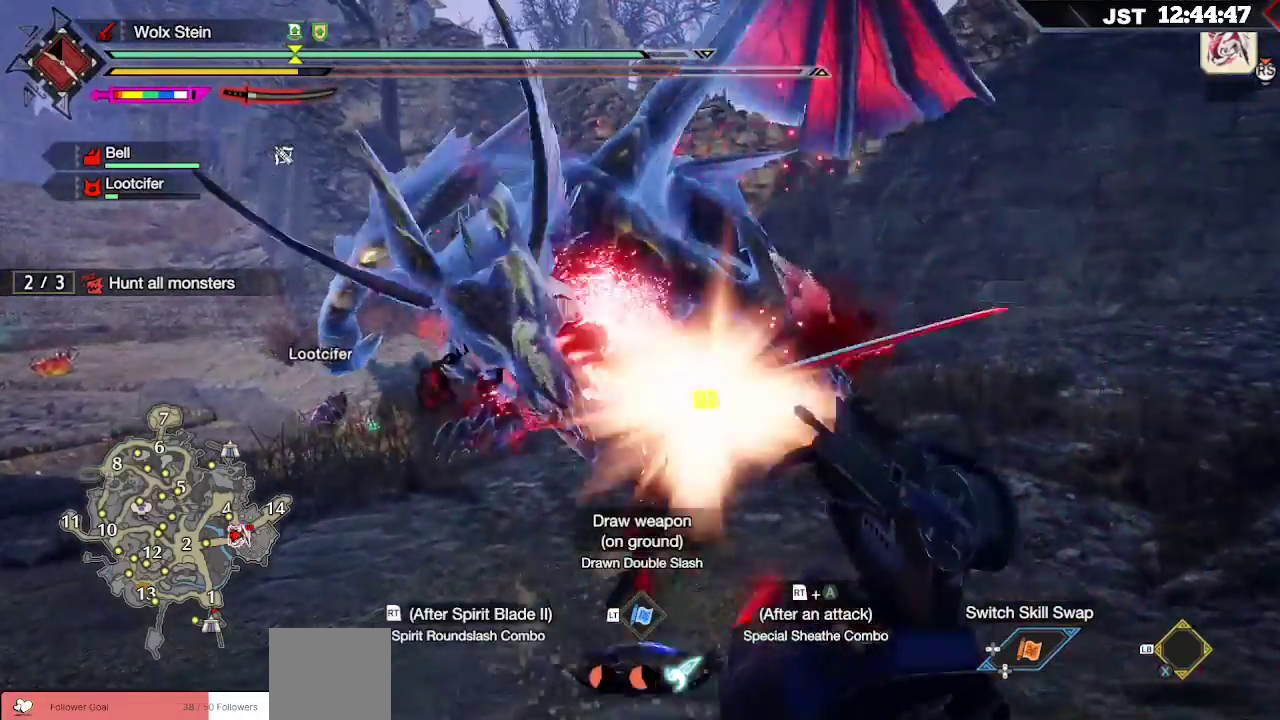
{"buttons": ["Y", "L2"], "left_stick": "up", "right_stick": "center", "events": [[433, "L2", "down"], [450, "left_stick", "up"], [483, "Y", "down"]]}
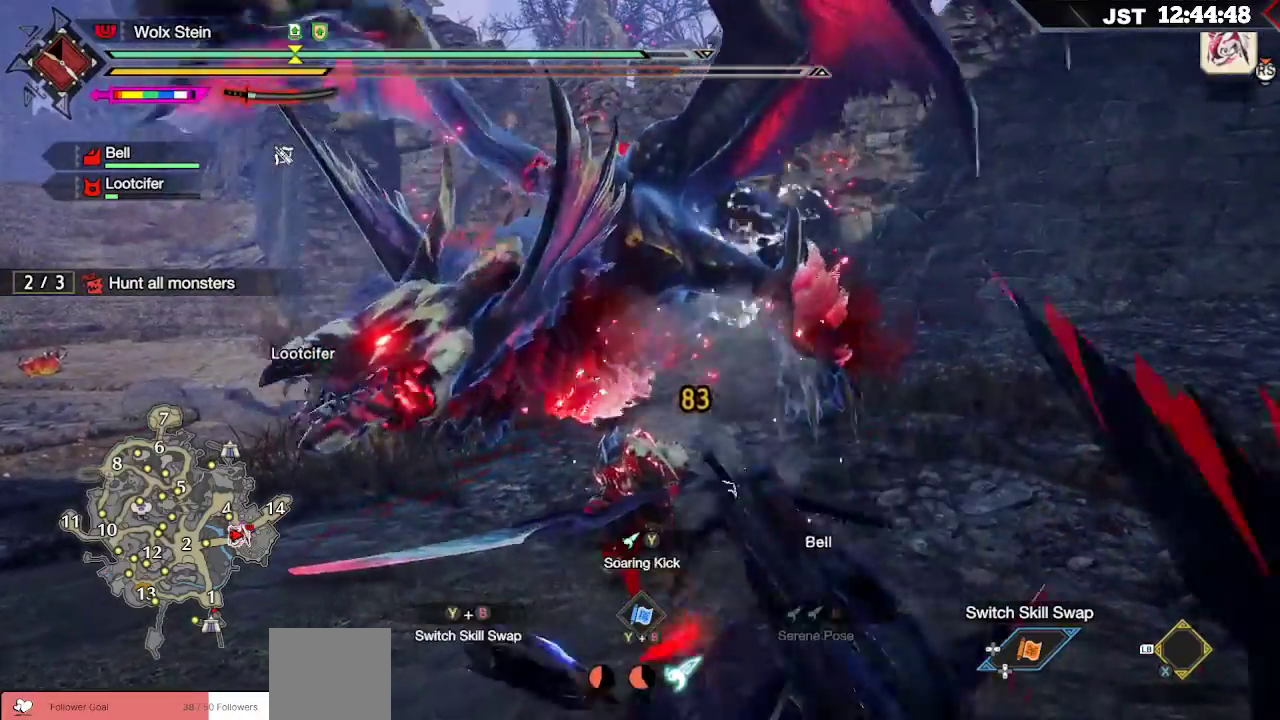
{"buttons": [], "left_stick": "up", "right_stick": "down-left", "events": [[100, "Y", "up"], [133, "L2", "up"], [350, "right_stick", "down"], [383, "R2", "down"], [467, "R2", "up"], [483, "right_stick", "down-left"]]}
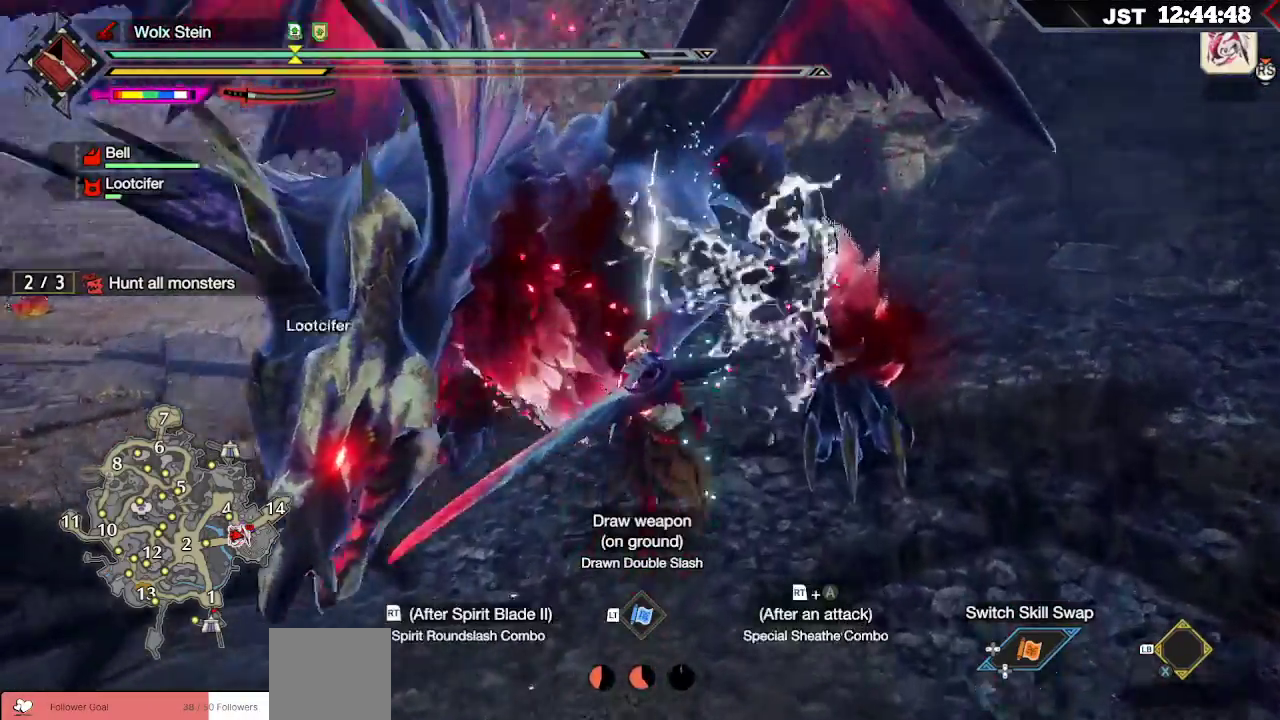
{"buttons": [], "left_stick": "up-left", "right_stick": "center", "events": [[50, "R2", "down"], [150, "R2", "up"], [183, "left_stick", "up-left"], [183, "right_stick", "center"], [200, "R2", "down"], [317, "R2", "up"], [367, "R2", "down"], [467, "R2", "up"]]}
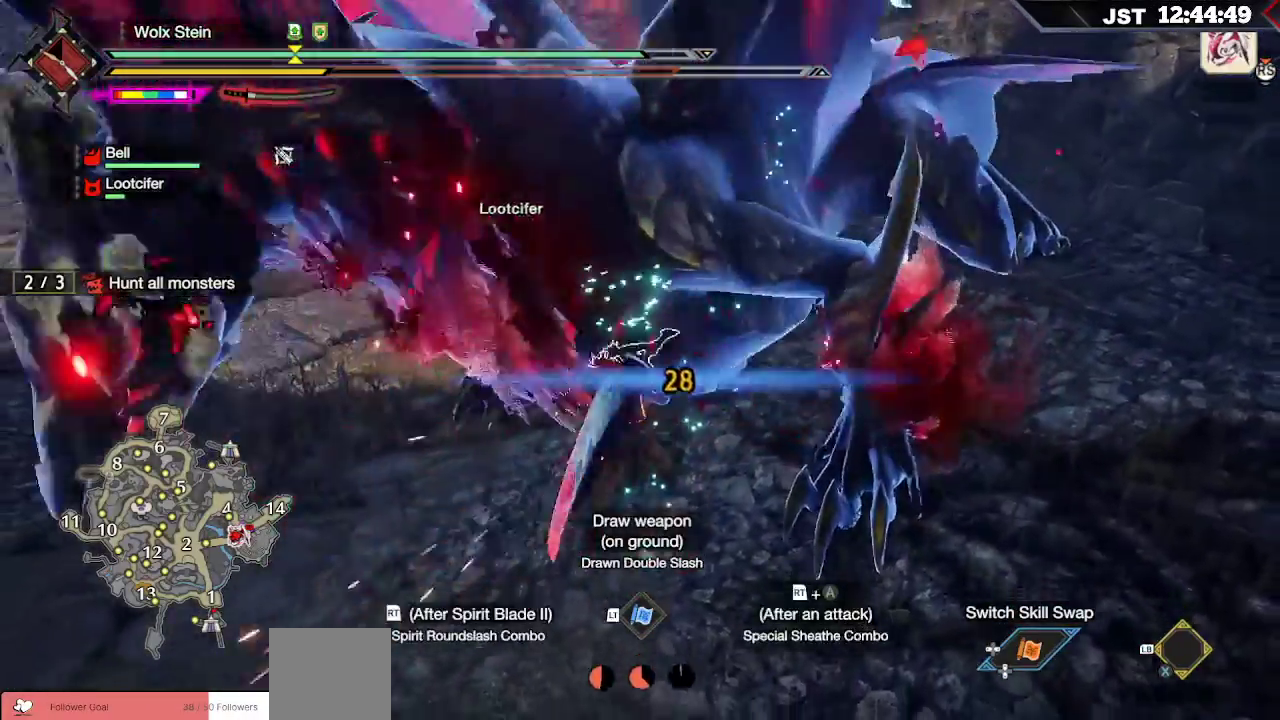
{"buttons": [], "left_stick": "up-left", "right_stick": "center", "events": [[33, "R2", "down"], [133, "R2", "up"], [200, "R2", "down"], [300, "R2", "up"], [367, "R2", "down"], [483, "R2", "up"]]}
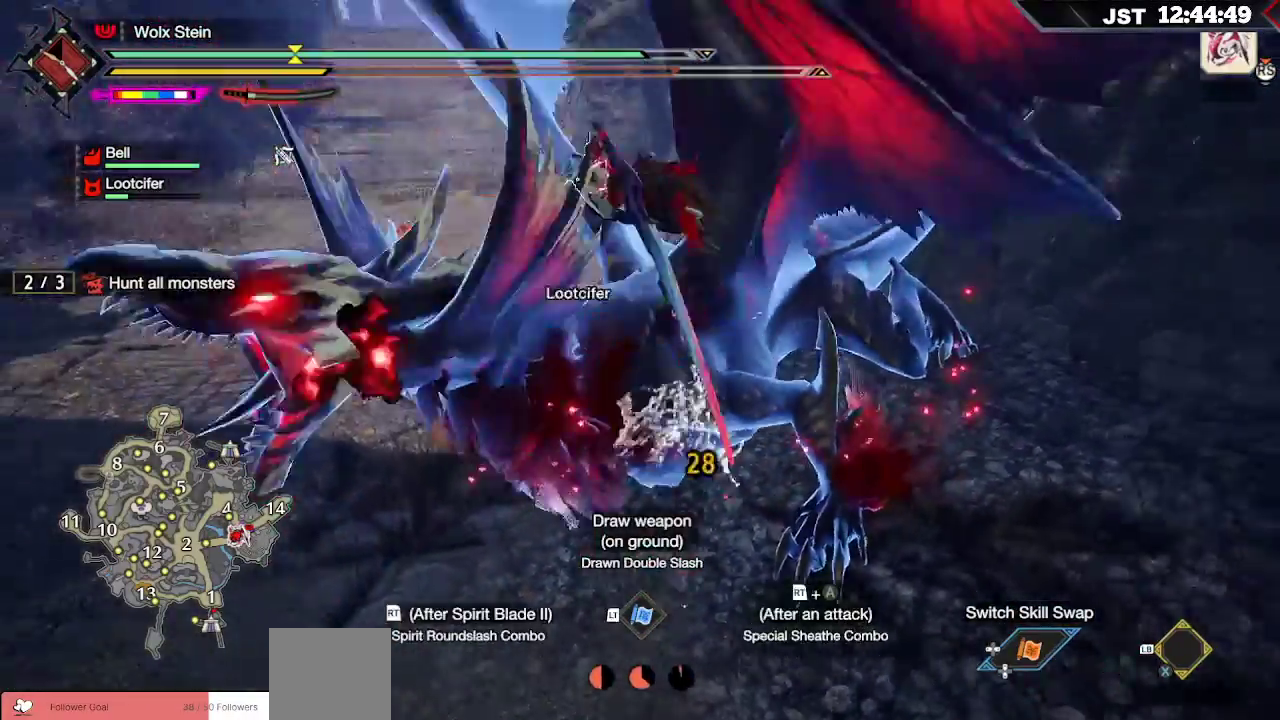
{"buttons": [], "left_stick": "up-left", "right_stick": "center", "events": []}